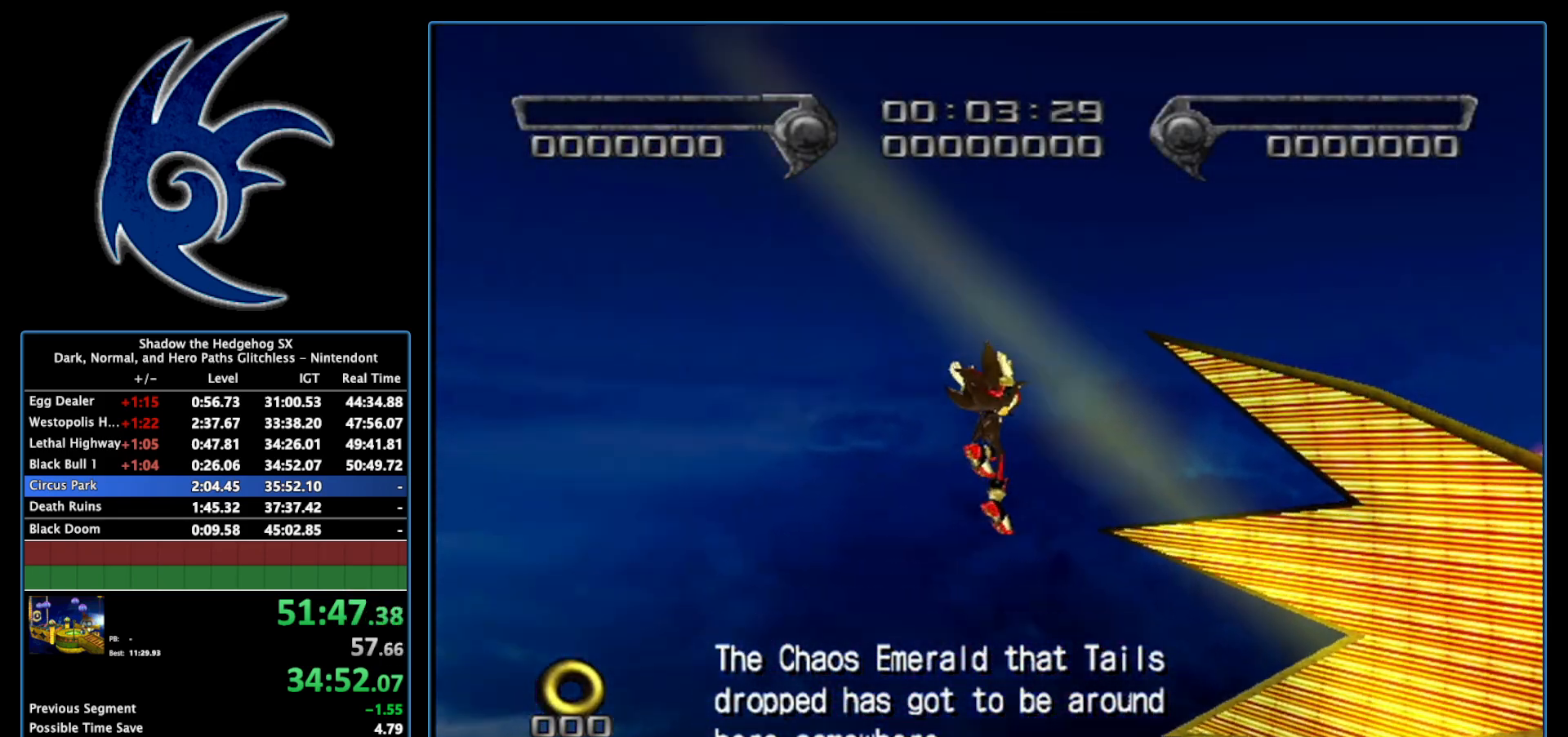
Gameplay with a controller (Nintendo layout); each line is a JSON object with the inputs held at the frame after it. "events" lists button and stick changes between this image and that frame as [ms after this image, input, new state], when the widget could be followed in between. Not read: L3 R3.
{"buttons": [], "left_stick": "up-right", "right_stick": "center", "events": [[117, "left_stick", "up-right"]]}
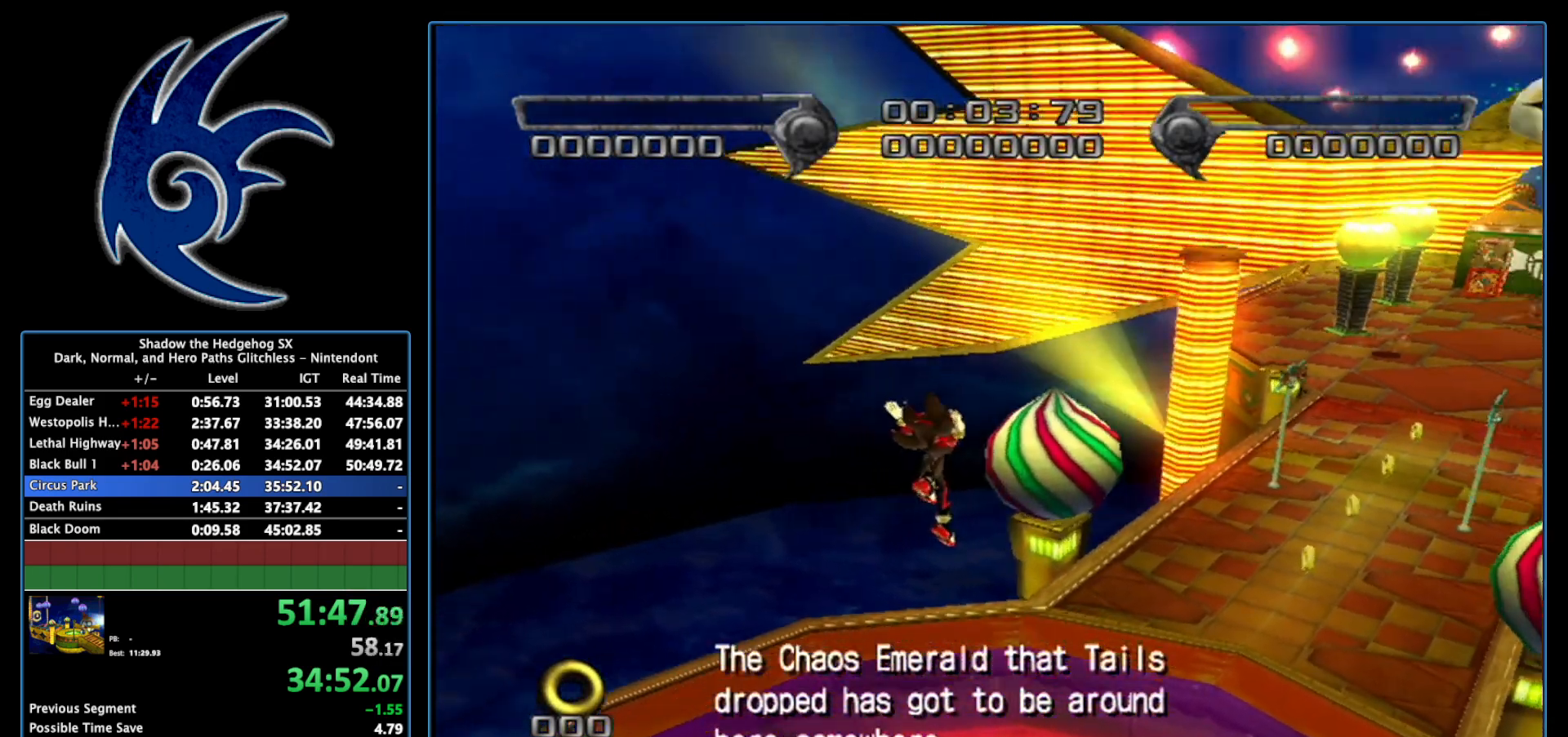
{"buttons": [], "left_stick": "up", "right_stick": "center", "events": [[367, "left_stick", "up"]]}
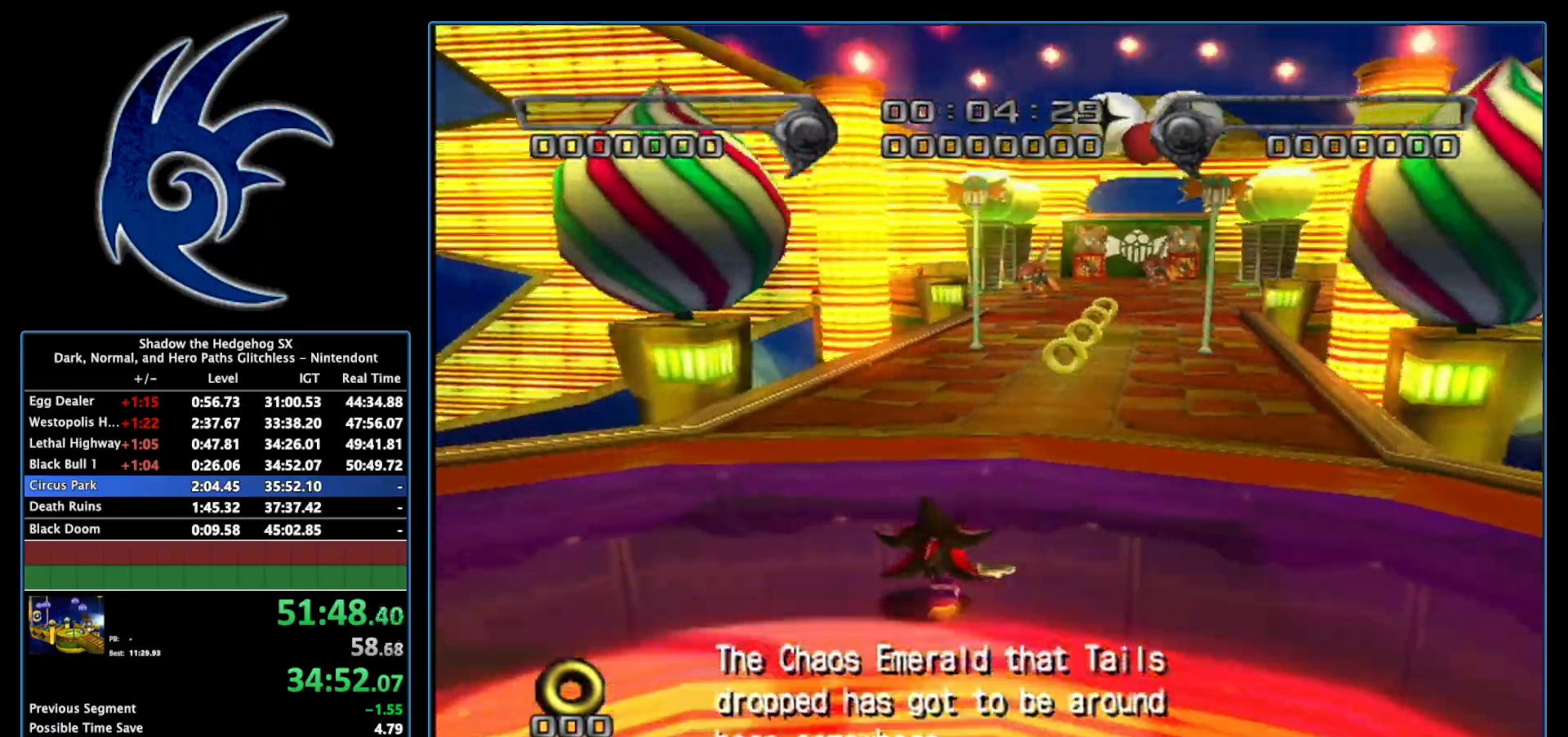
{"buttons": [], "left_stick": "up", "right_stick": "center", "events": [[150, "left_stick", "up-right"], [267, "X", "down"], [367, "left_stick", "up"], [450, "X", "up"]]}
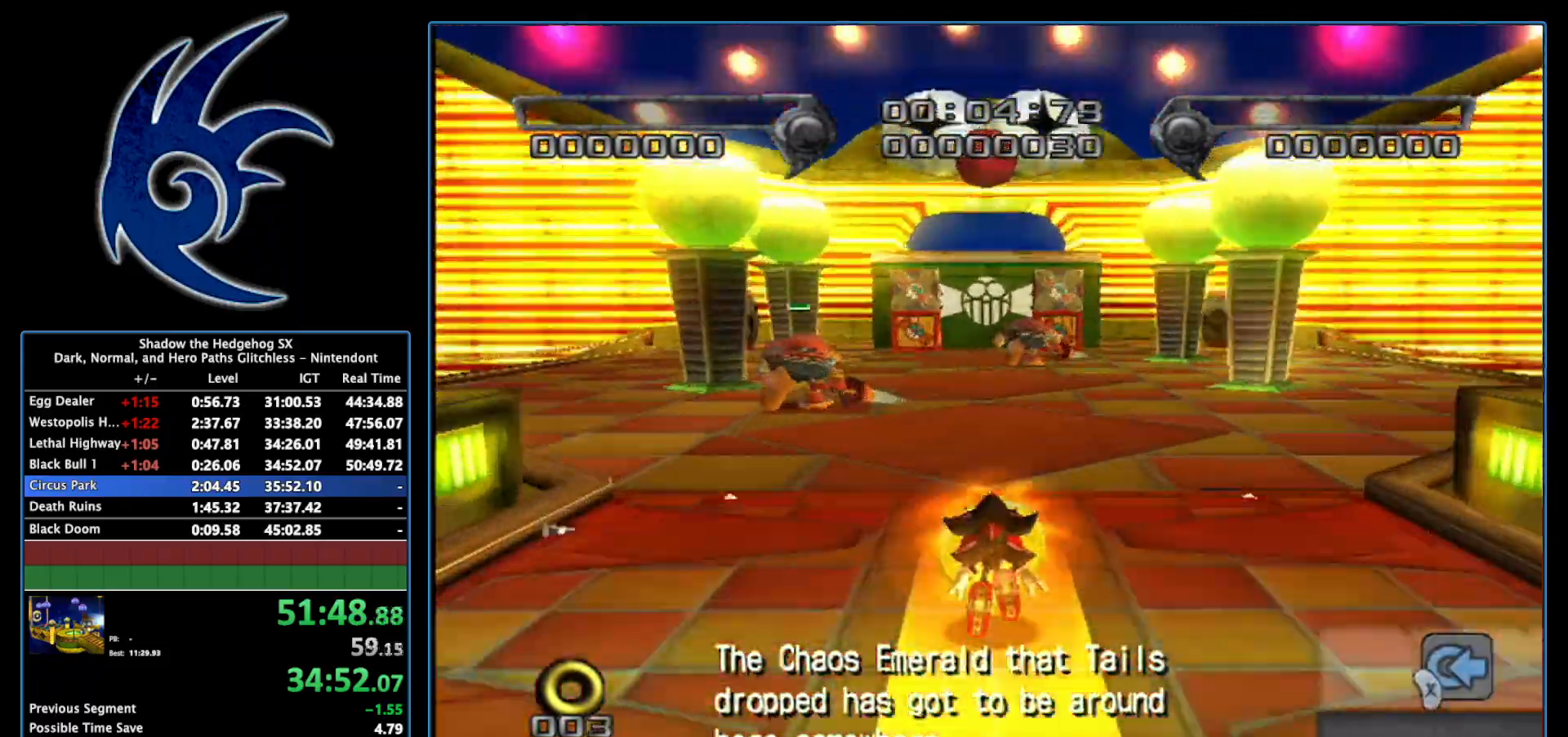
{"buttons": ["A"], "left_stick": "up-left", "right_stick": "center", "events": [[117, "A", "down"], [333, "left_stick", "up-left"]]}
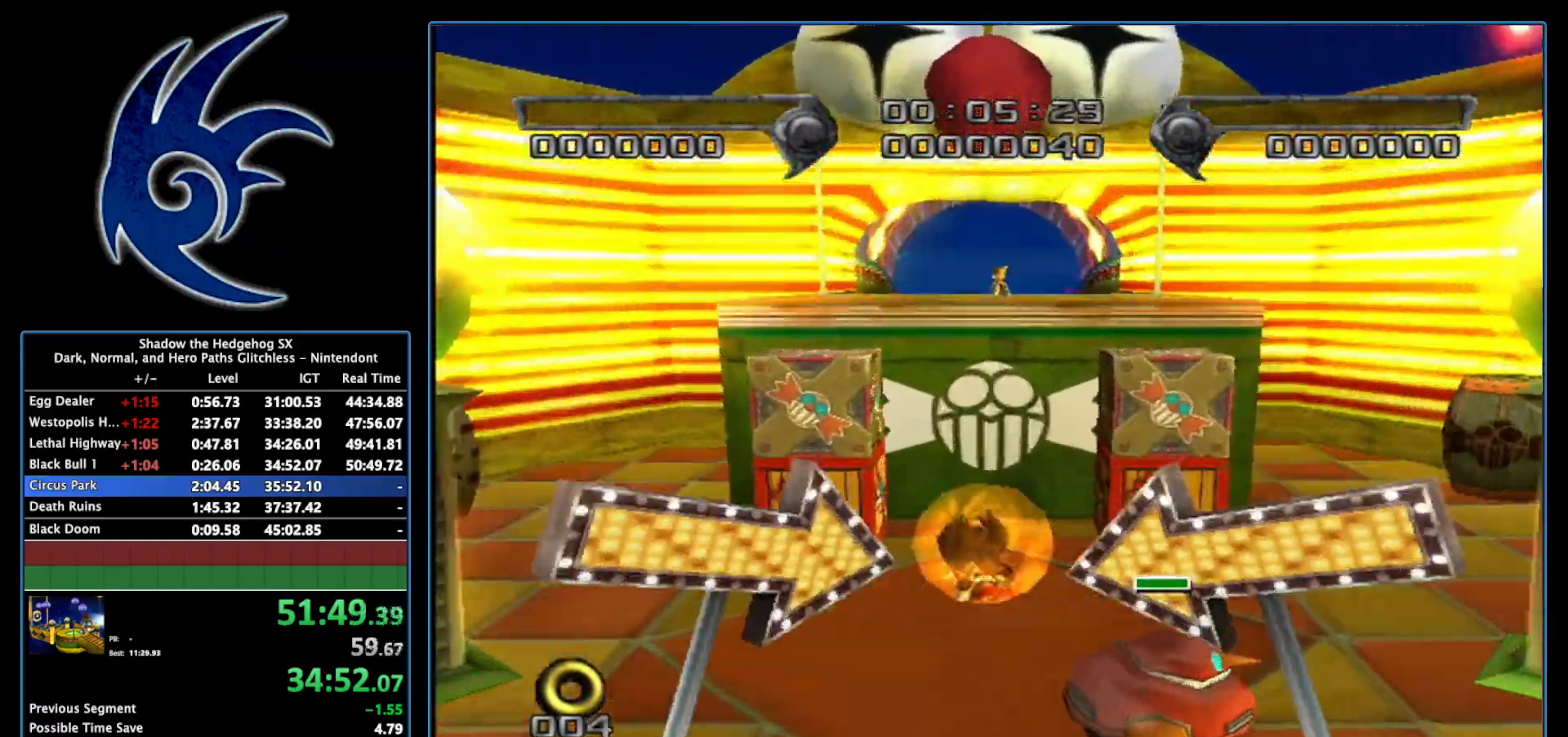
{"buttons": ["A"], "left_stick": "up-left", "right_stick": "center", "events": []}
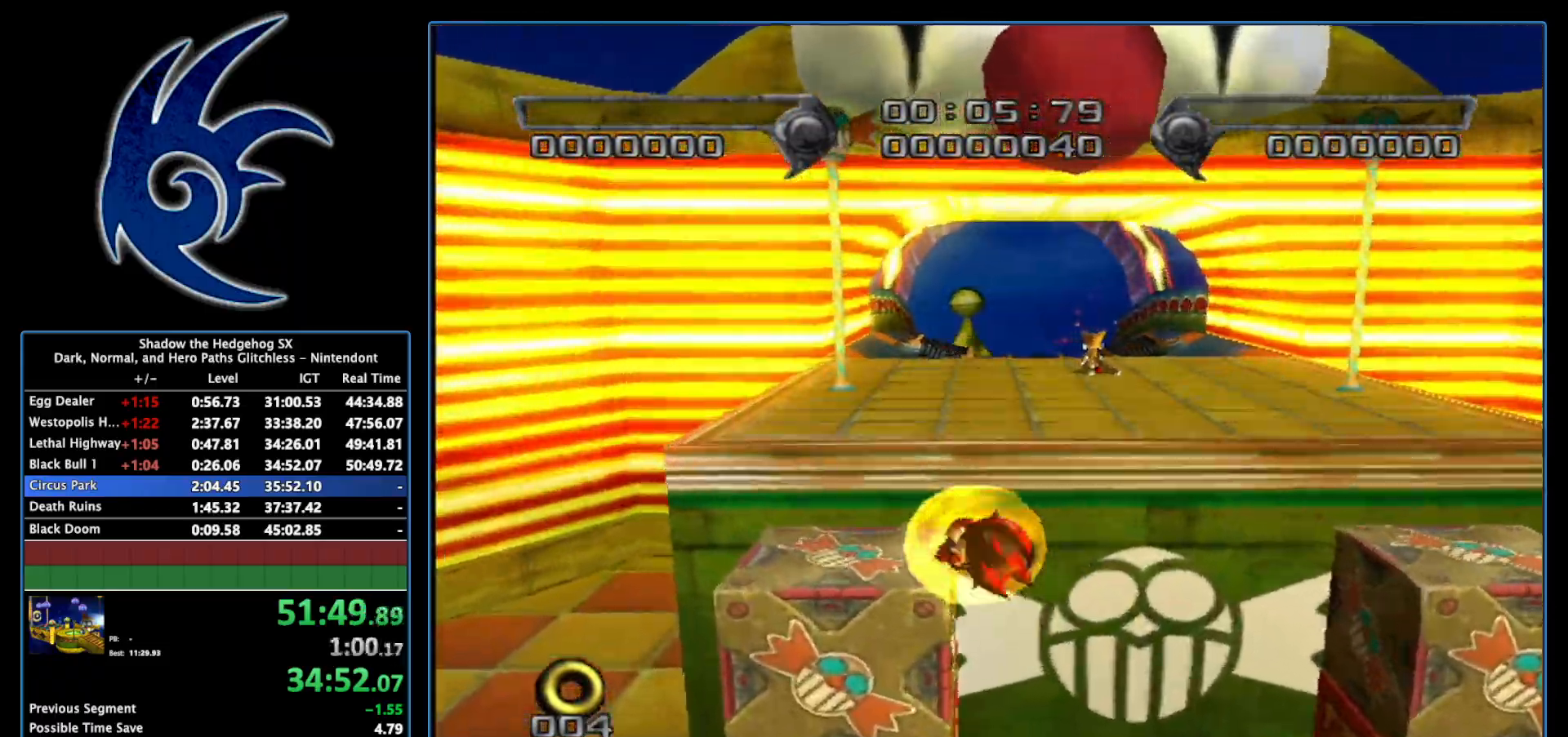
{"buttons": [], "left_stick": "up-right", "right_stick": "center", "events": [[50, "A", "up"], [83, "left_stick", "up"], [233, "left_stick", "center"], [267, "A", "down"], [433, "left_stick", "up-right"], [450, "A", "up"]]}
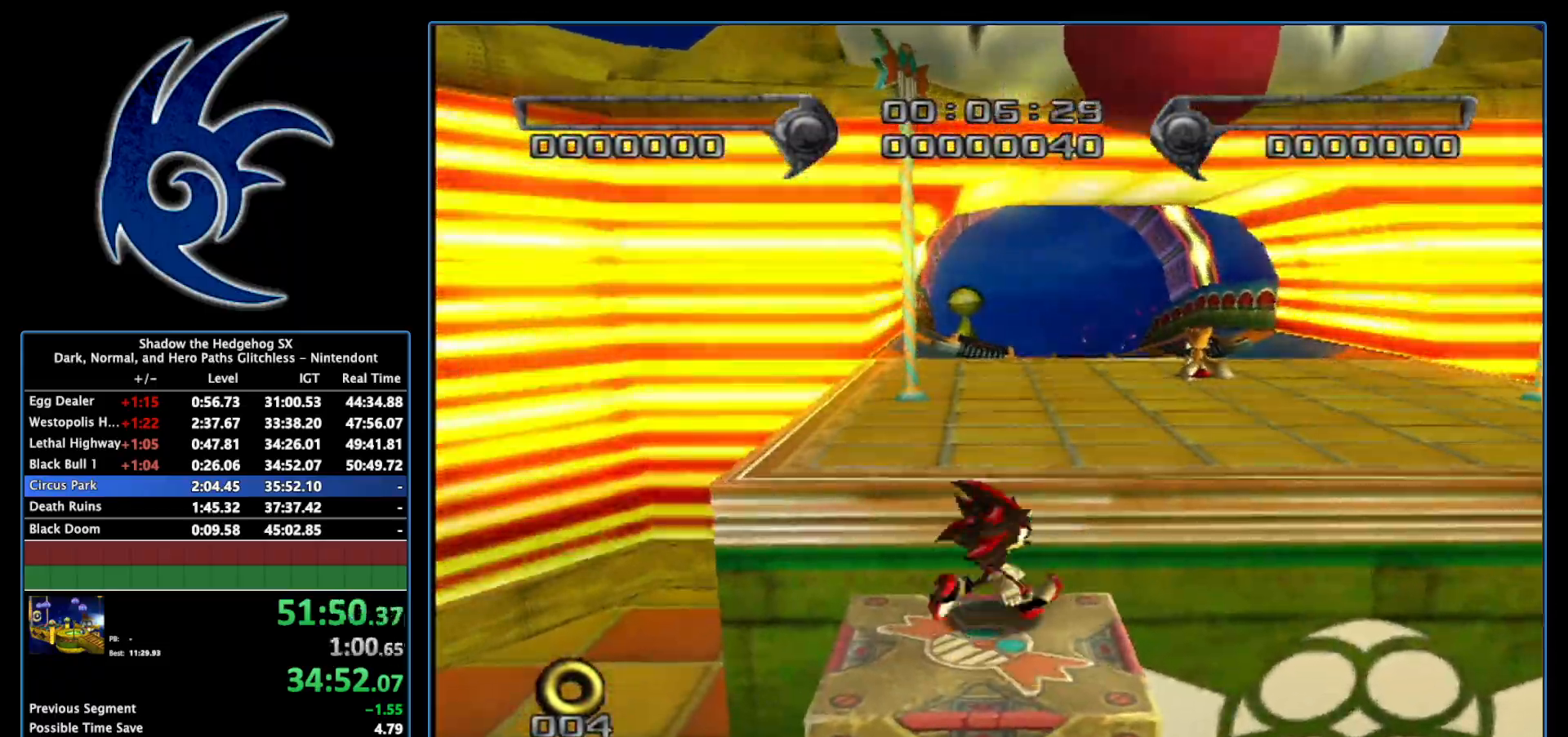
{"buttons": ["A"], "left_stick": "up", "right_stick": "center", "events": [[17, "left_stick", "up"], [83, "A", "down"], [233, "A", "up"], [333, "A", "down"]]}
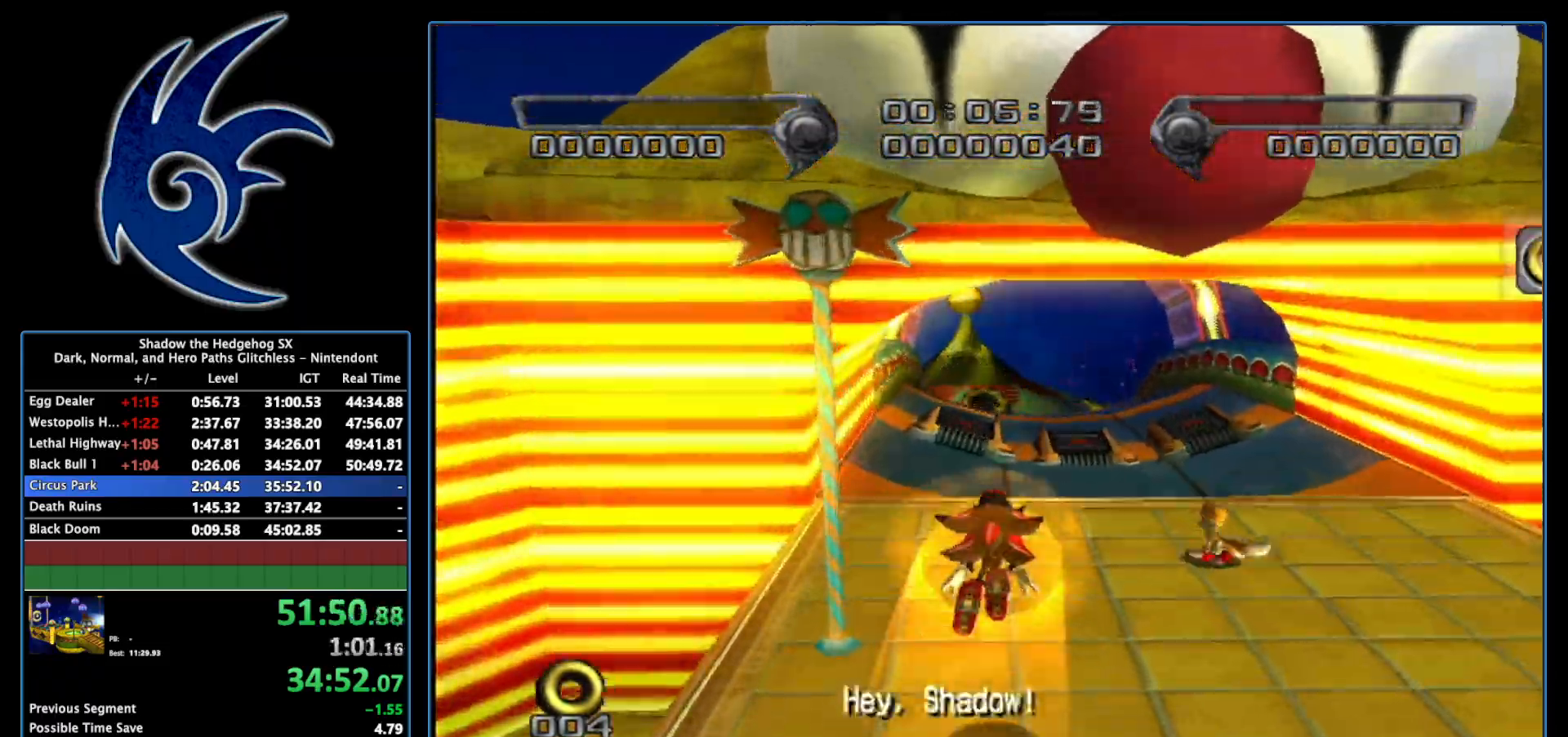
{"buttons": [], "left_stick": "up-right", "right_stick": "center", "events": [[17, "A", "up"], [483, "left_stick", "up-right"]]}
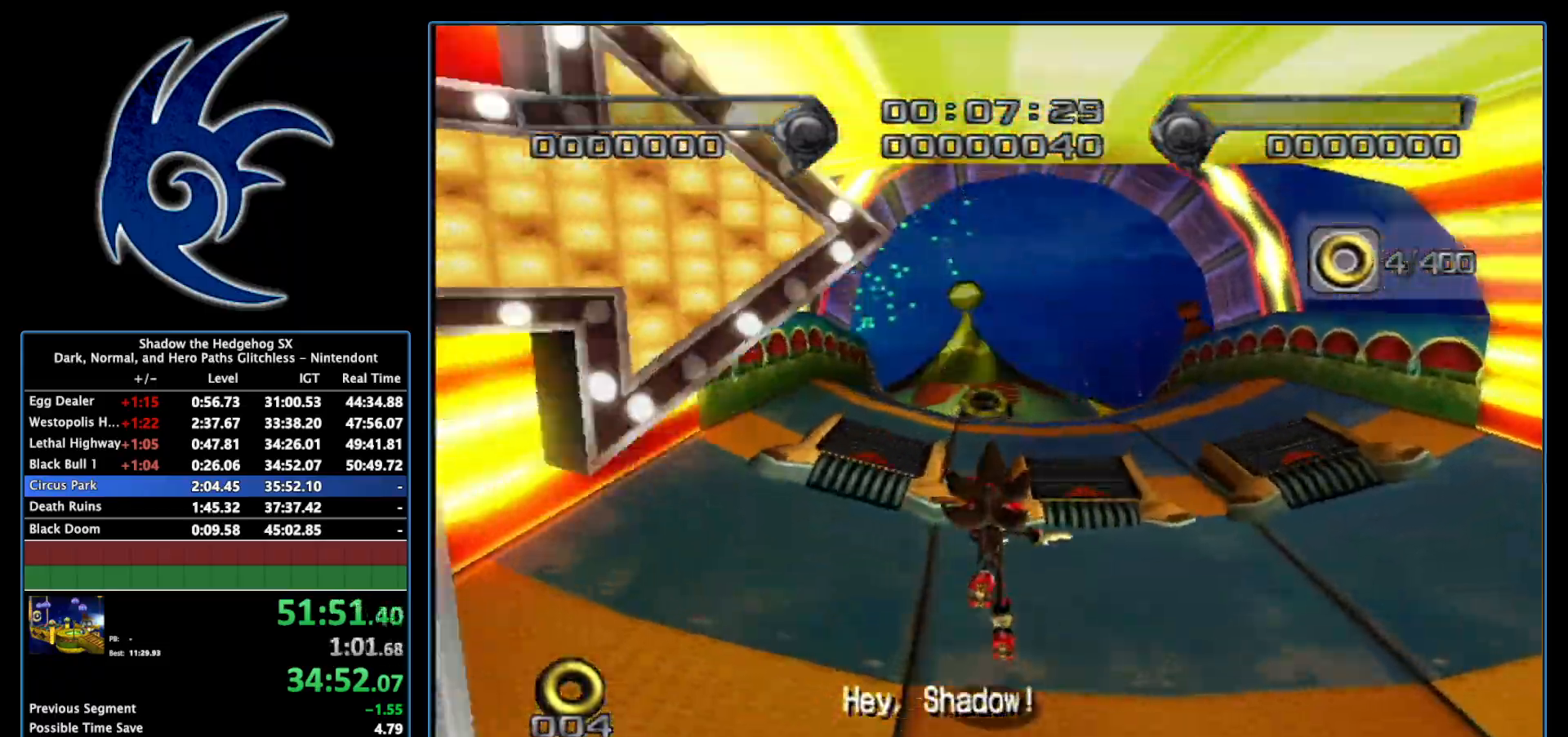
{"buttons": [], "left_stick": "up", "right_stick": "center", "events": [[183, "left_stick", "up"]]}
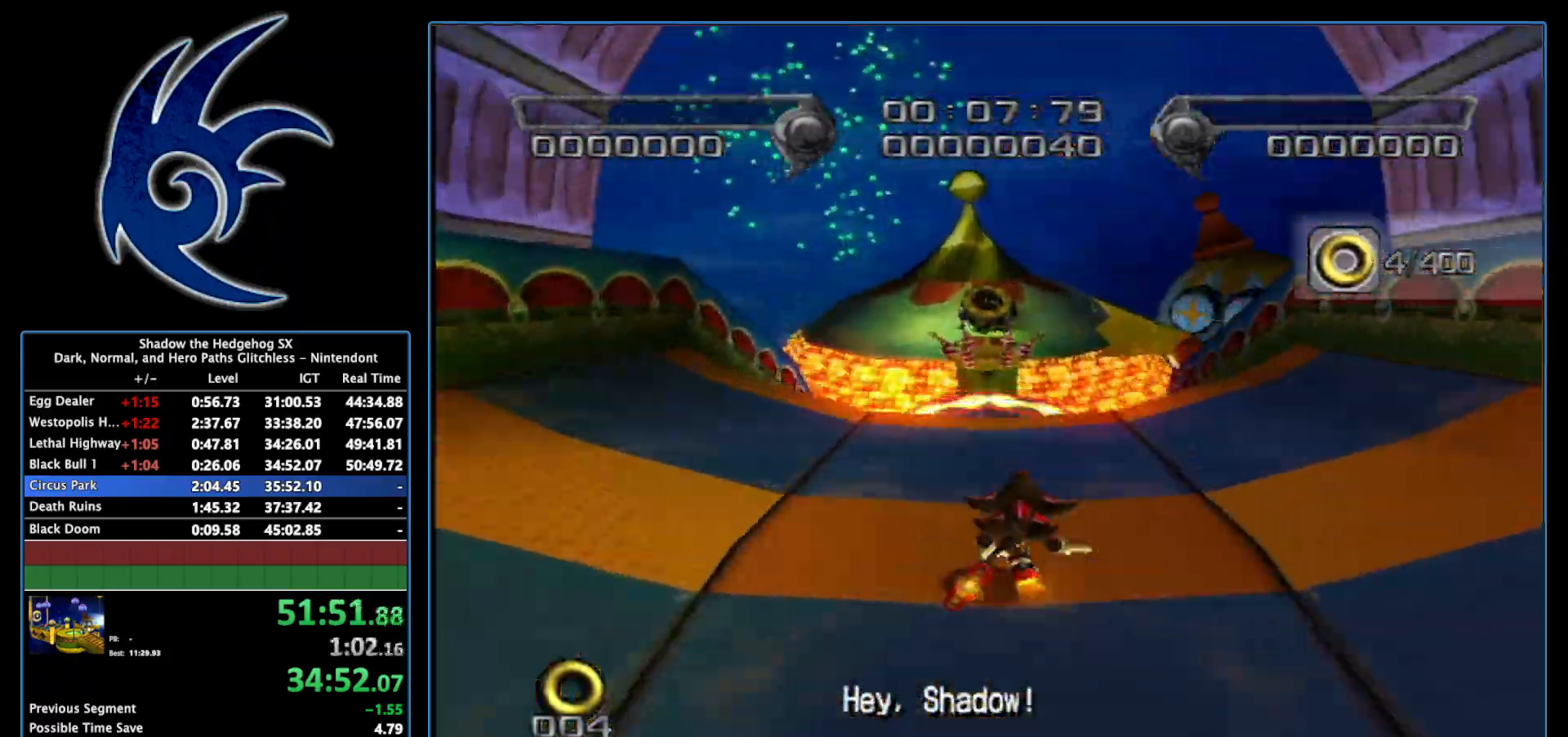
{"buttons": [], "left_stick": "up", "right_stick": "center", "events": []}
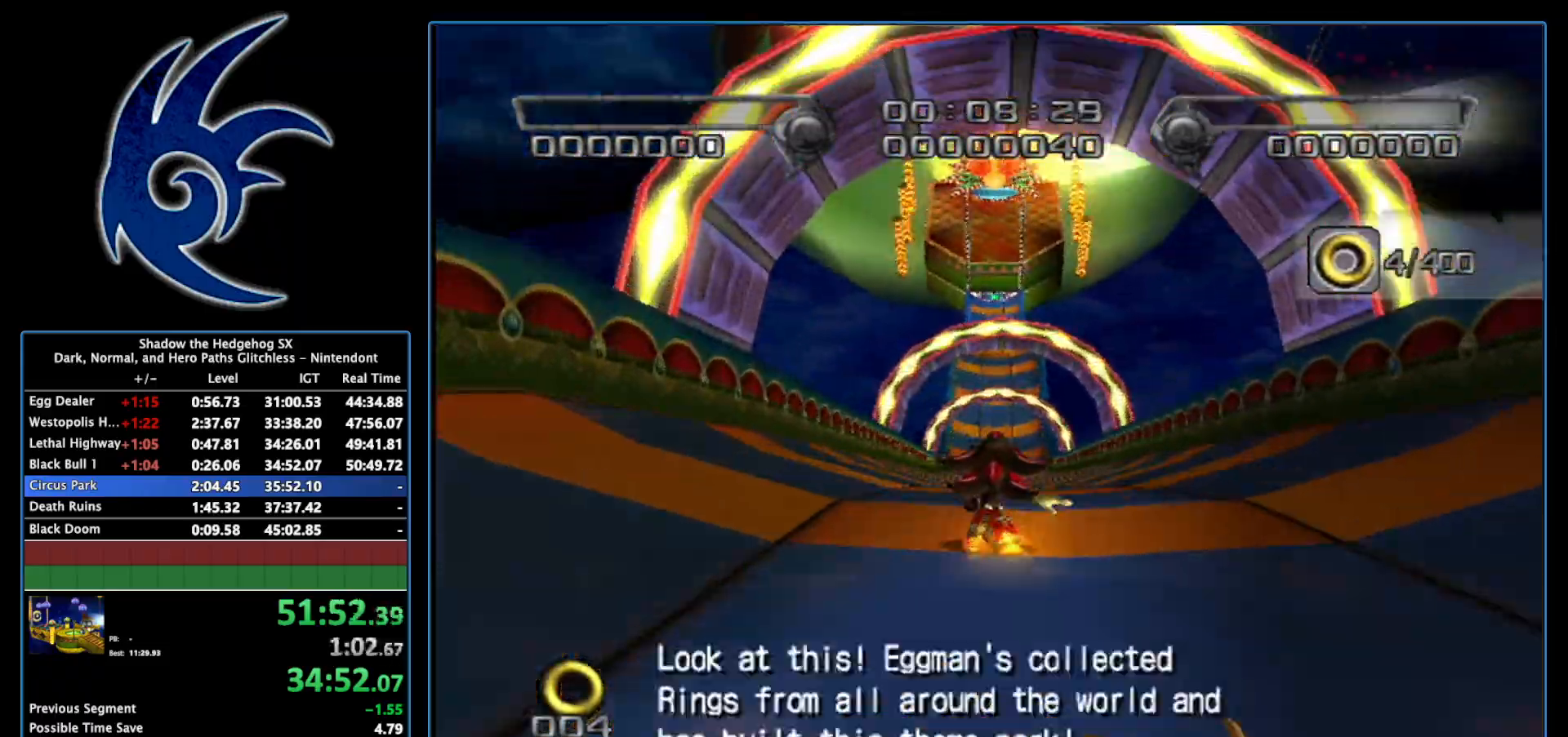
{"buttons": [], "left_stick": "up", "right_stick": "center", "events": []}
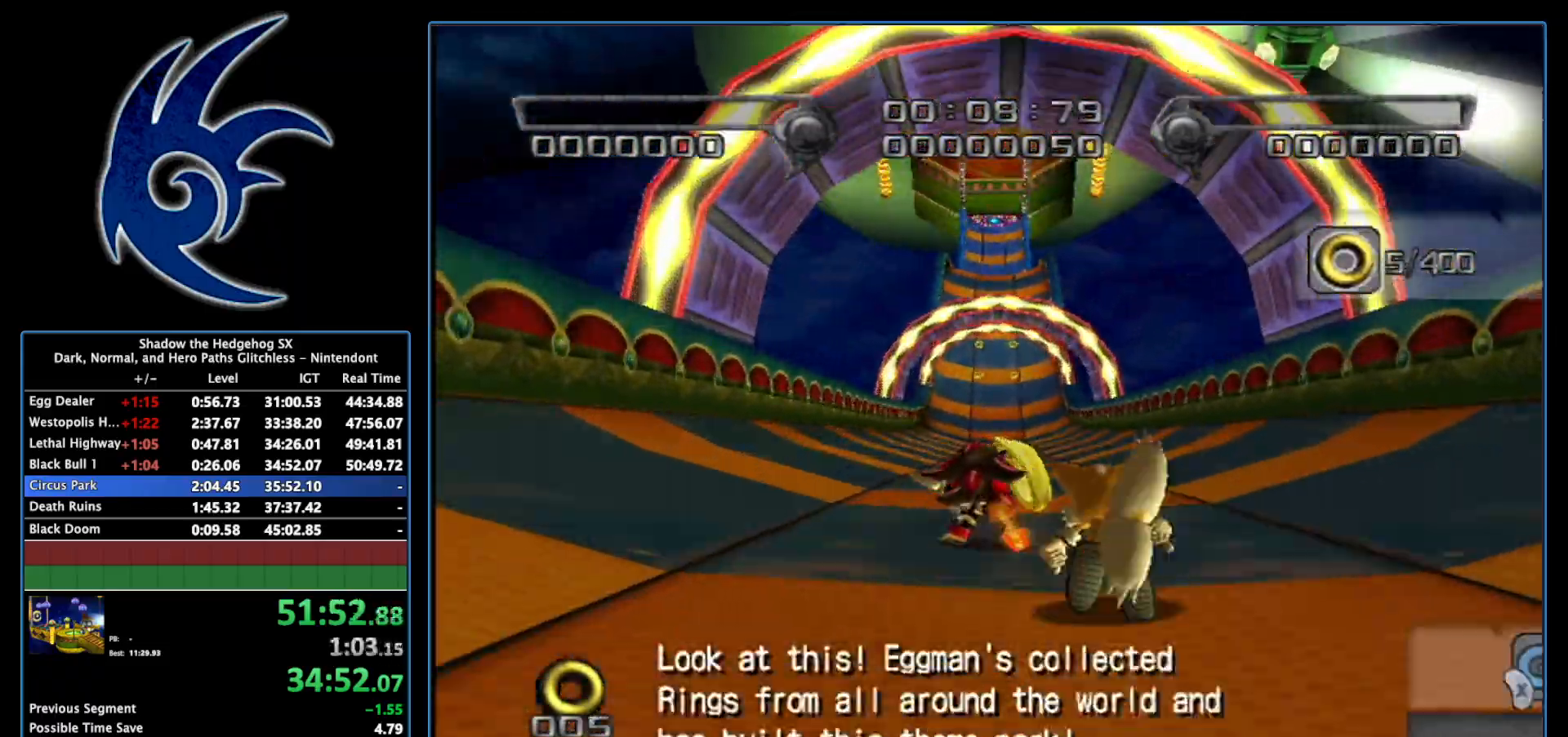
{"buttons": [], "left_stick": "up", "right_stick": "center", "events": []}
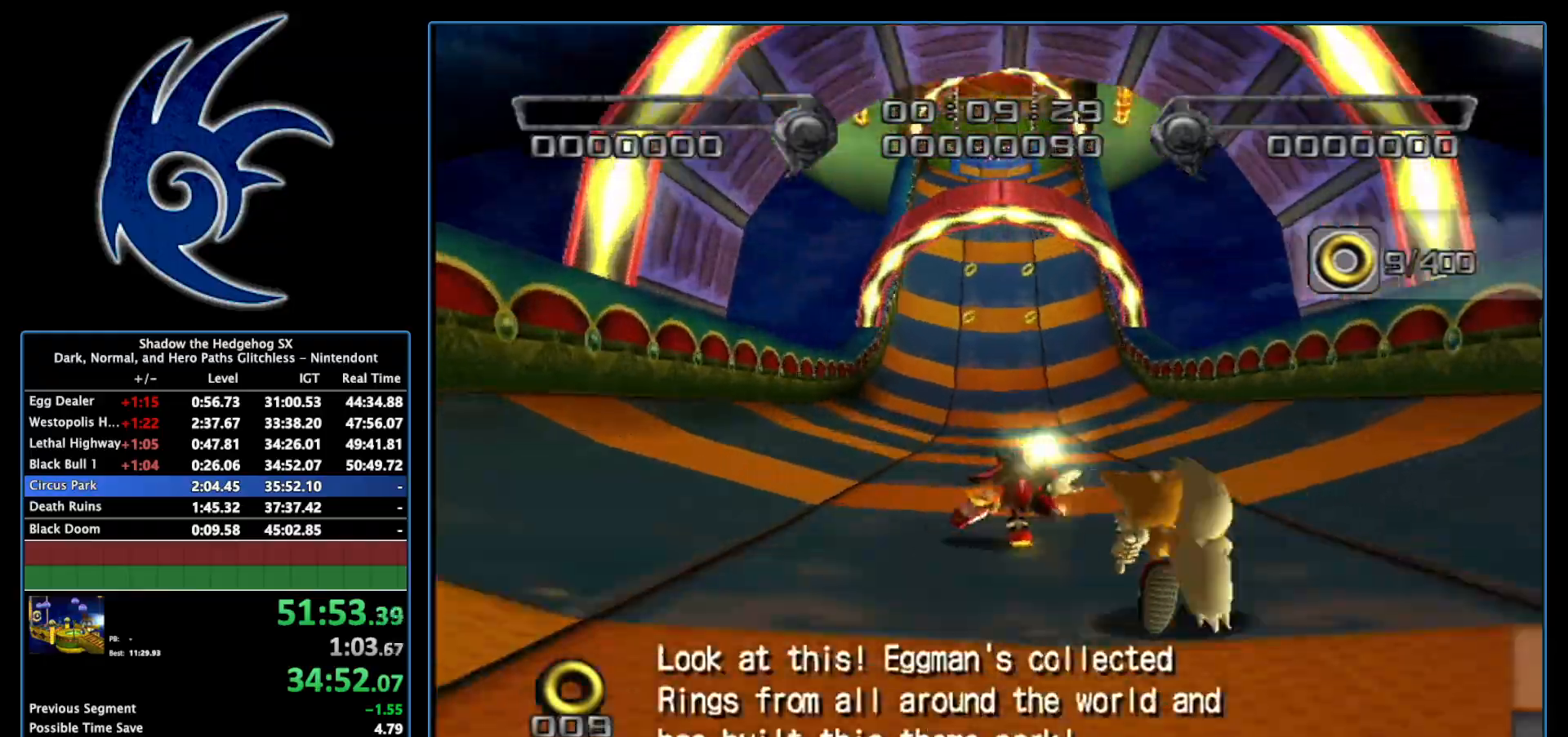
{"buttons": [], "left_stick": "up", "right_stick": "center", "events": [[200, "left_stick", "up-left"], [333, "left_stick", "up"]]}
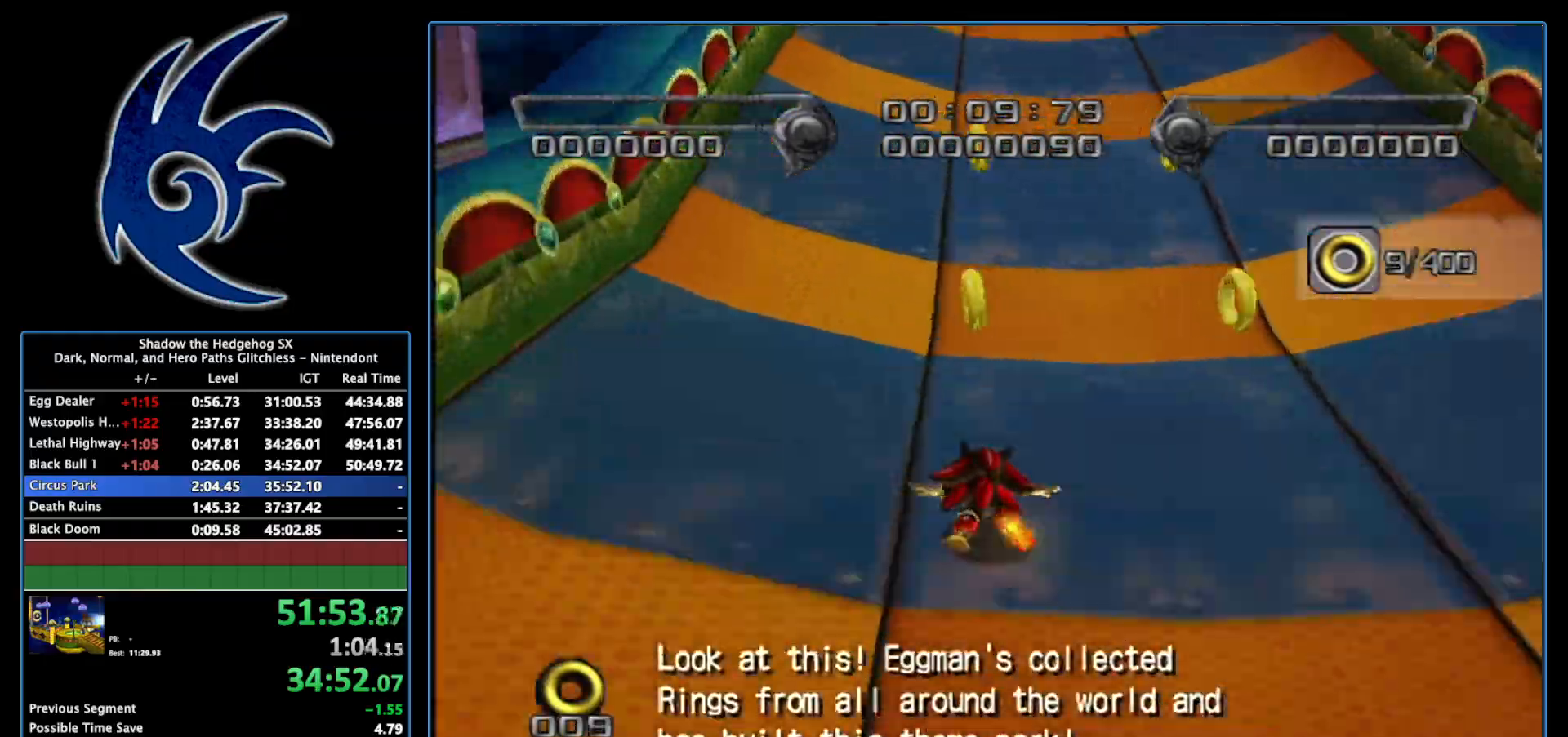
{"buttons": [], "left_stick": "up", "right_stick": "center", "events": [[367, "left_stick", "up-right"], [483, "left_stick", "up"]]}
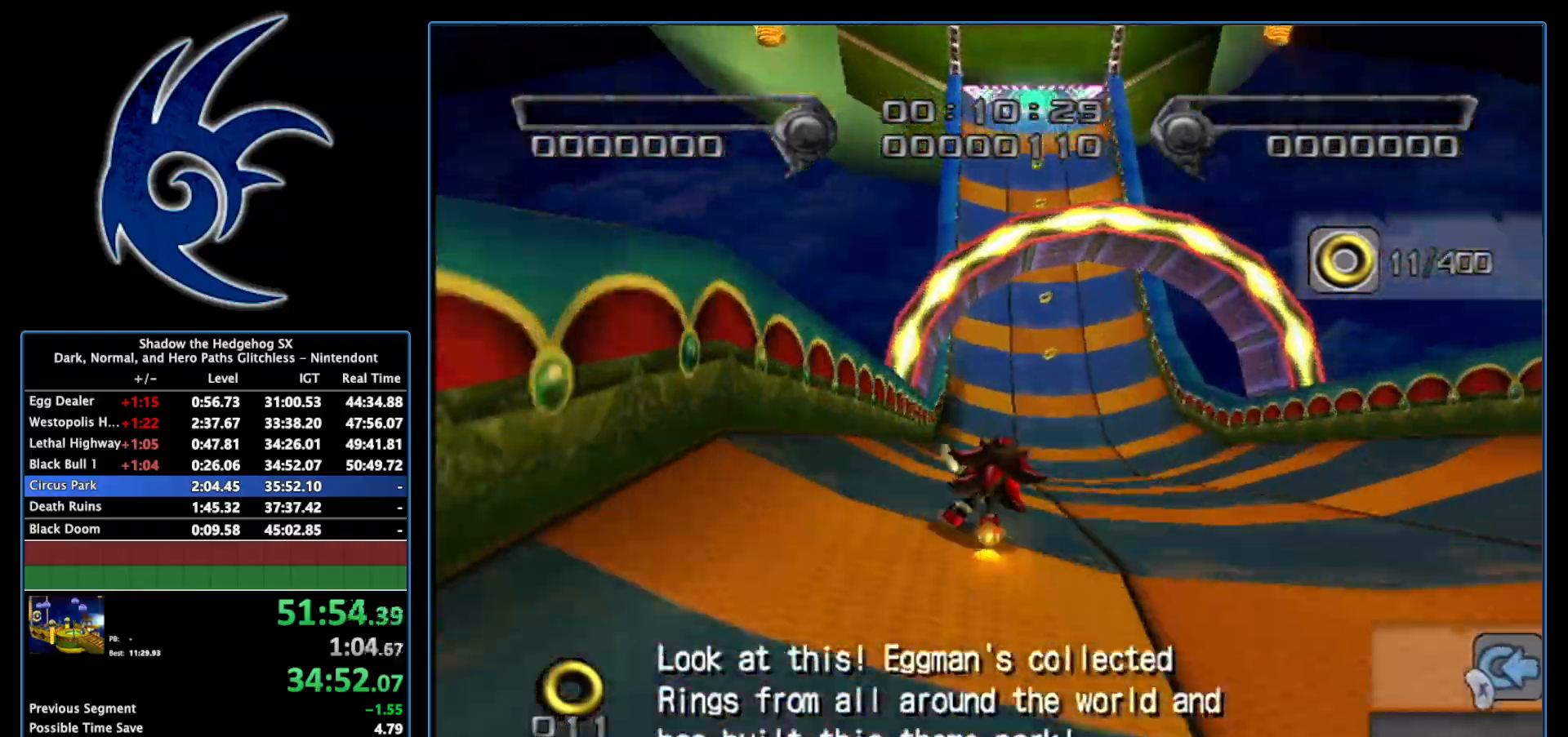
{"buttons": [], "left_stick": "up", "right_stick": "center", "events": []}
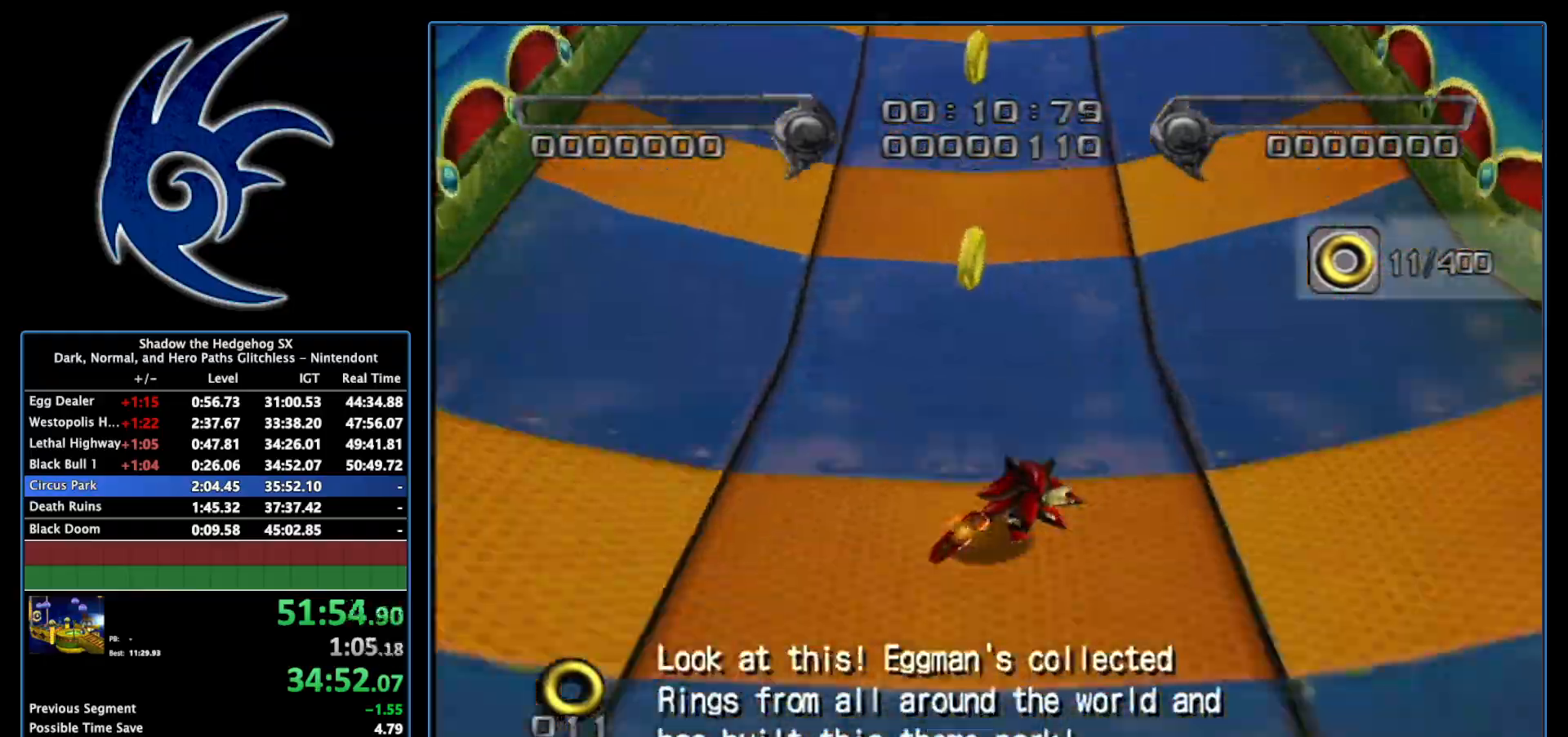
{"buttons": ["X"], "left_stick": "up", "right_stick": "center", "events": [[17, "X", "down"]]}
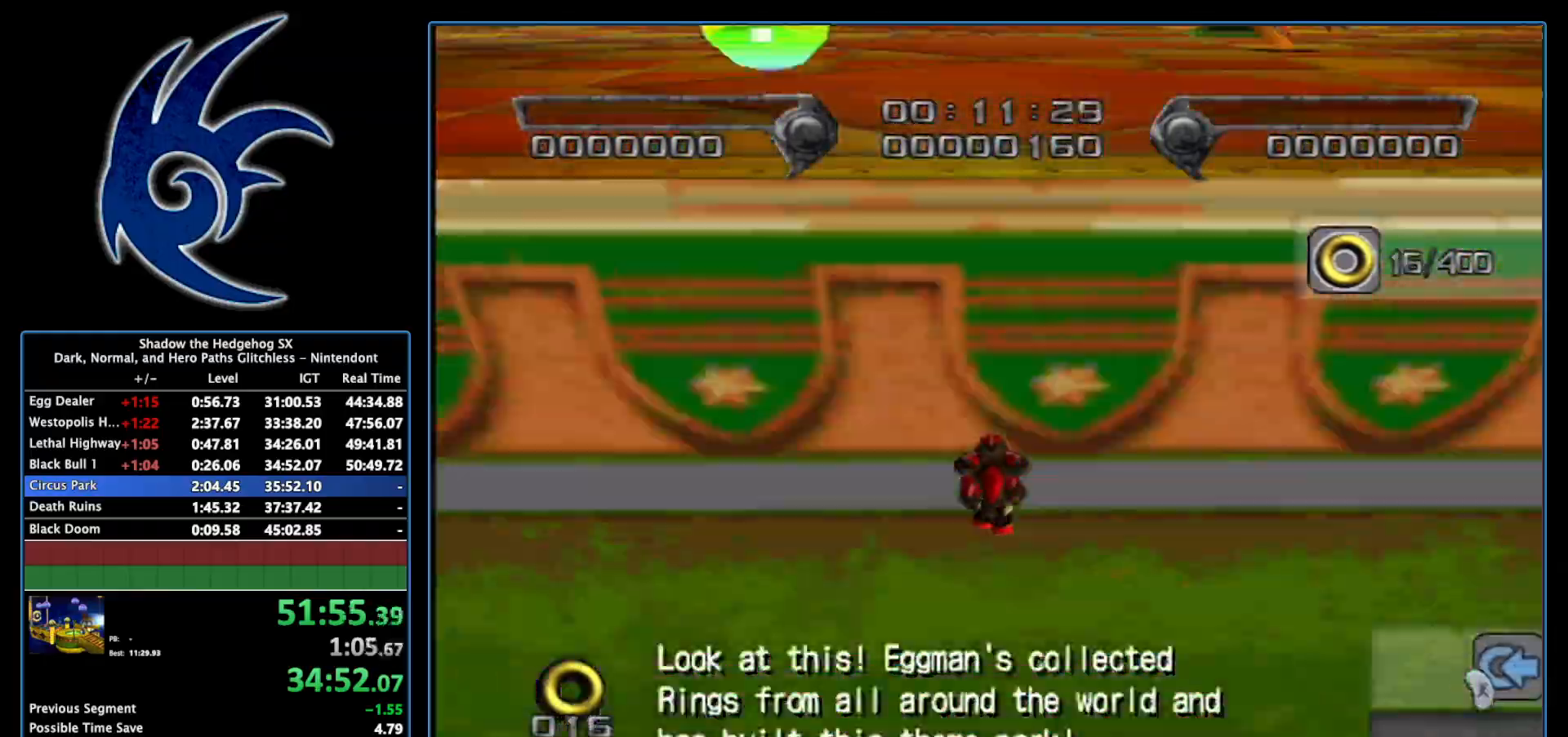
{"buttons": [], "left_stick": "up", "right_stick": "center", "events": [[17, "X", "up"]]}
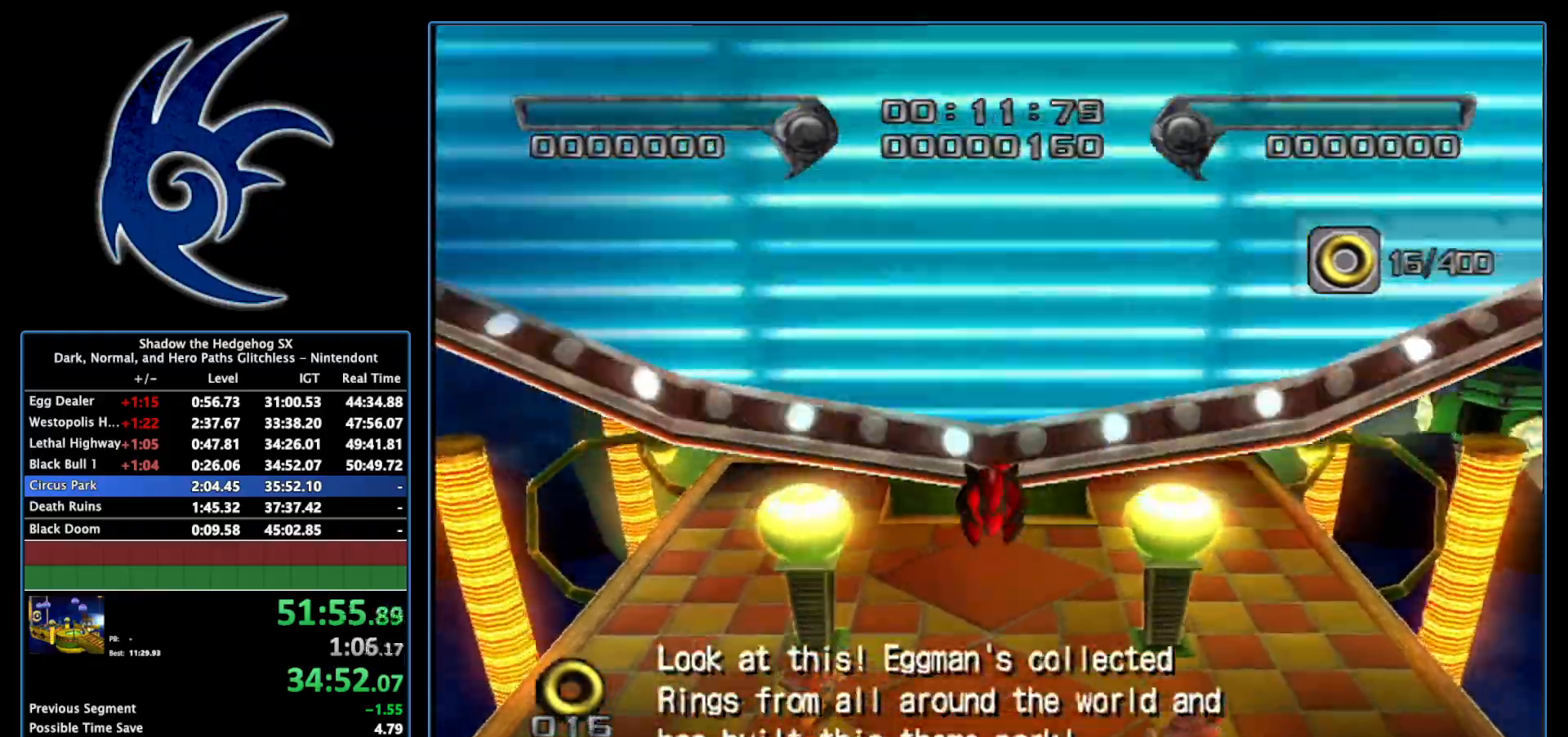
{"buttons": [], "left_stick": "up", "right_stick": "center", "events": []}
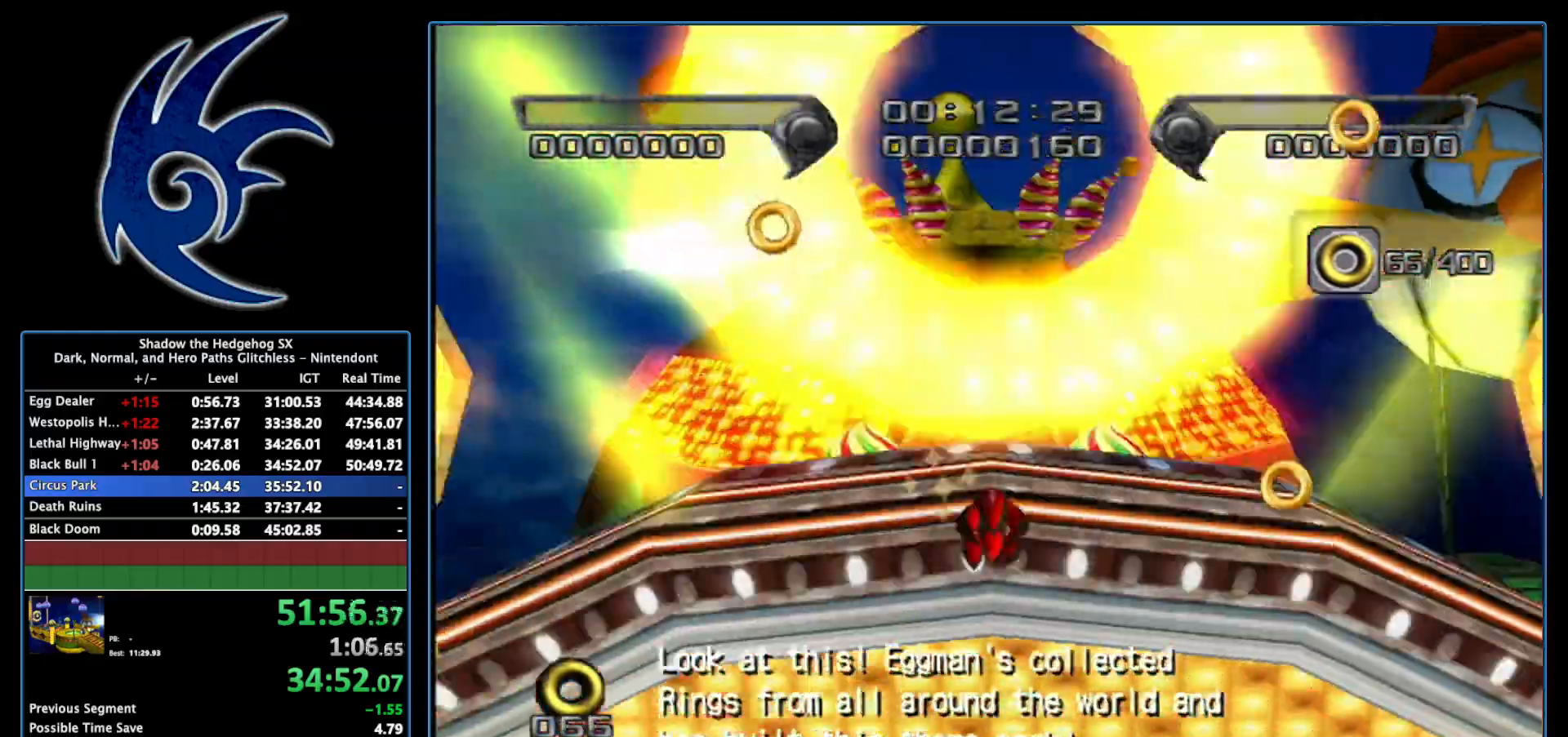
{"buttons": [], "left_stick": "up", "right_stick": "center", "events": []}
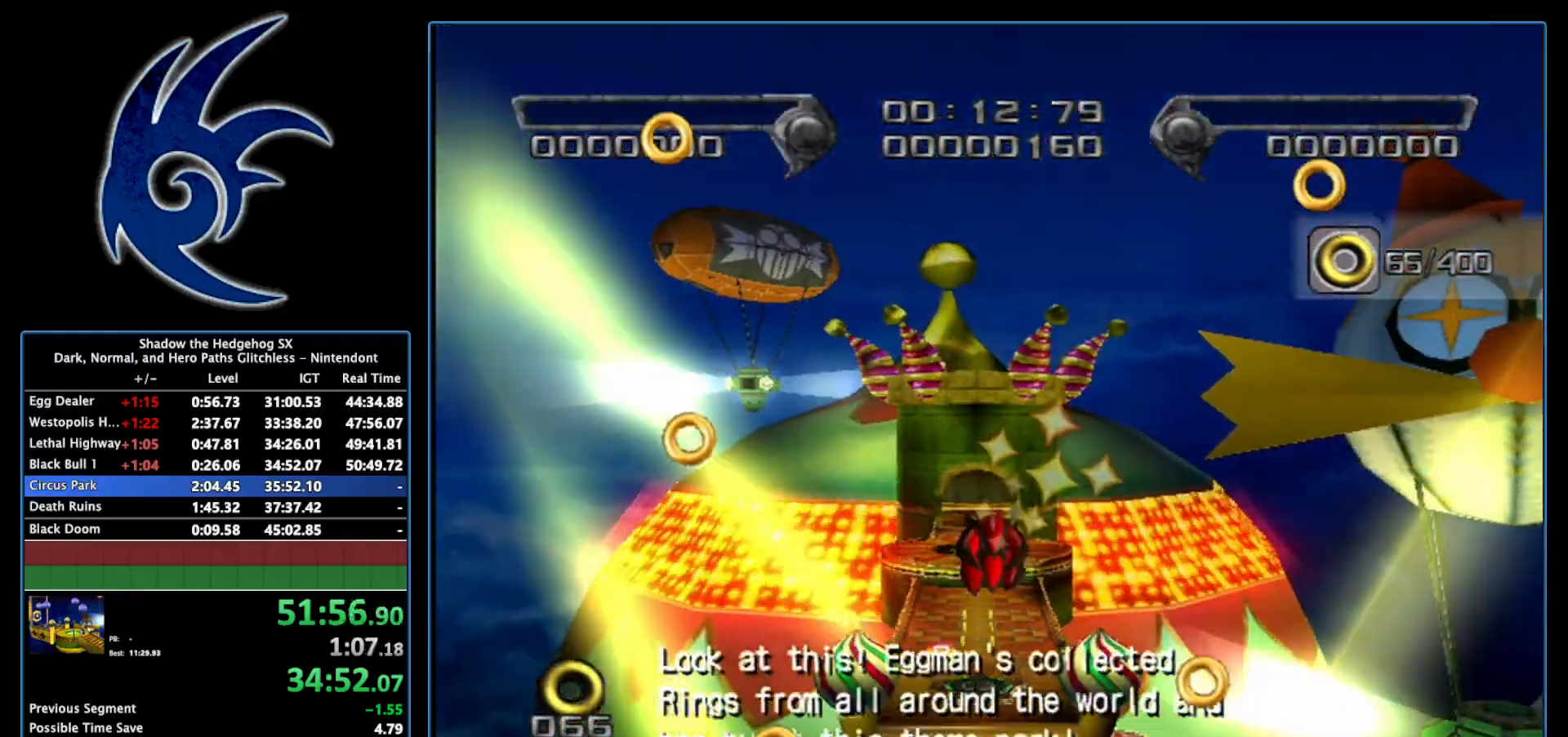
{"buttons": [], "left_stick": "center", "right_stick": "center", "events": [[83, "left_stick", "up-right"], [300, "left_stick", "up"], [467, "left_stick", "center"]]}
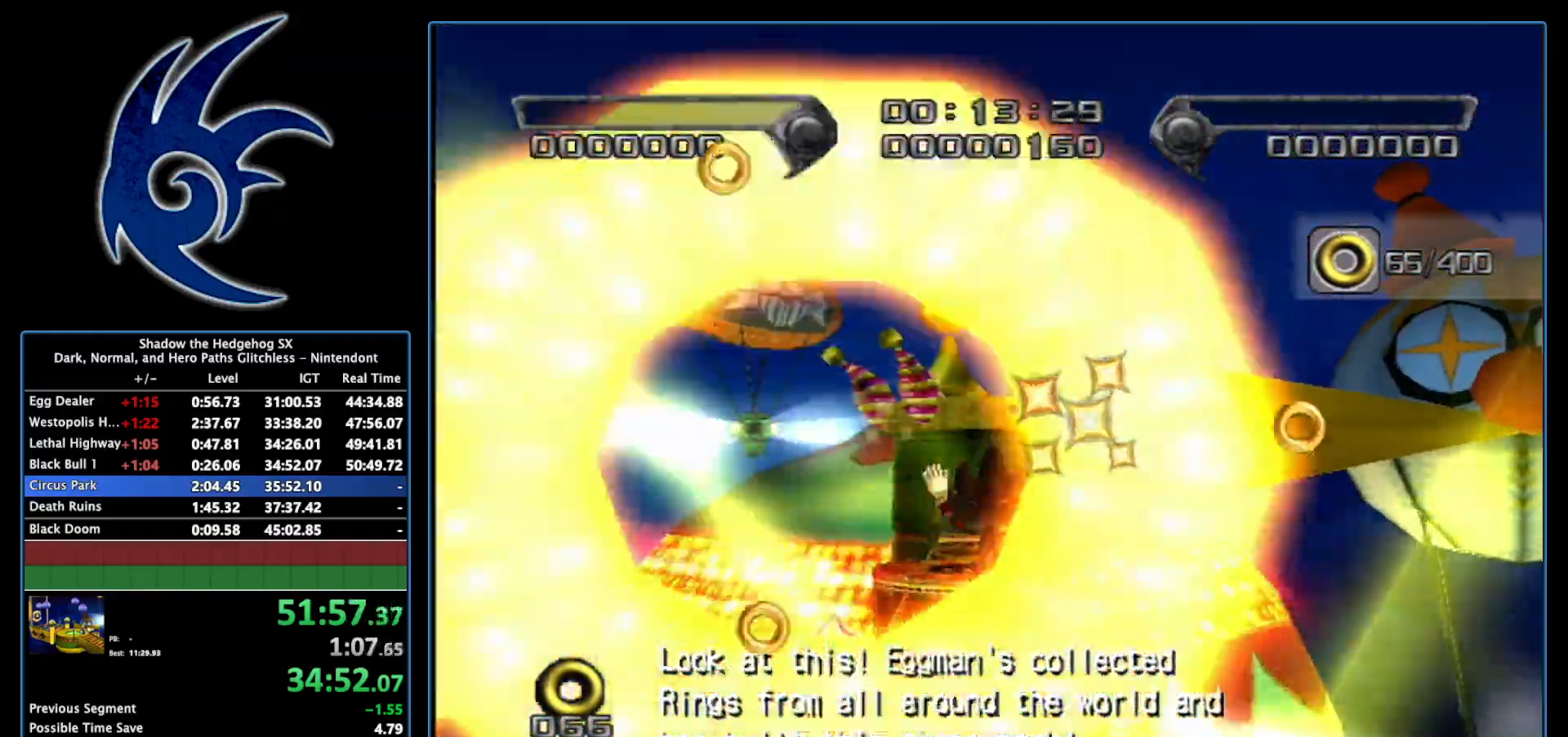
{"buttons": [], "left_stick": "up-right", "right_stick": "center", "events": [[50, "left_stick", "up-right"], [267, "left_stick", "center"], [400, "left_stick", "up-right"]]}
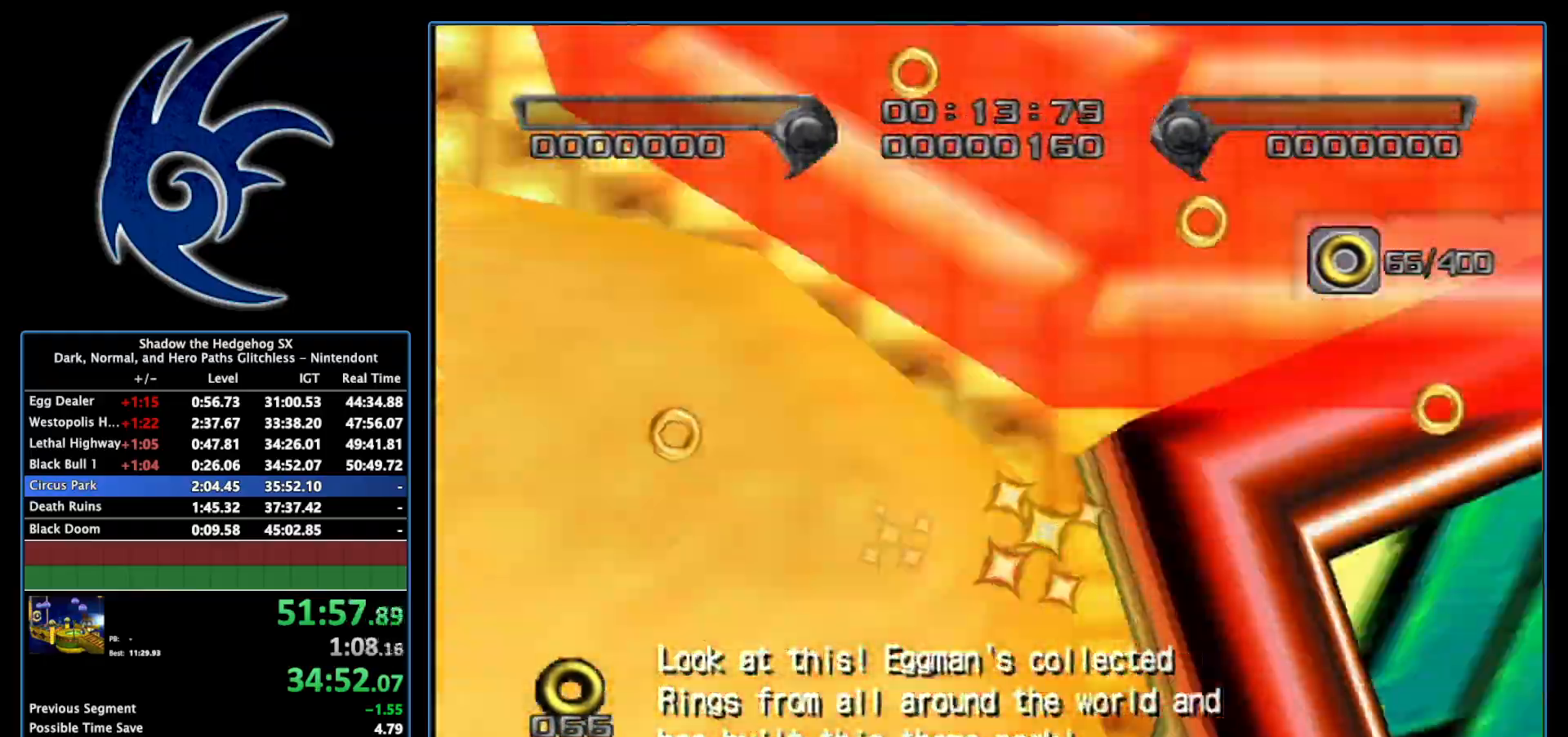
{"buttons": [], "left_stick": "up-right", "right_stick": "center", "events": [[83, "left_stick", "center"], [183, "left_stick", "up-right"]]}
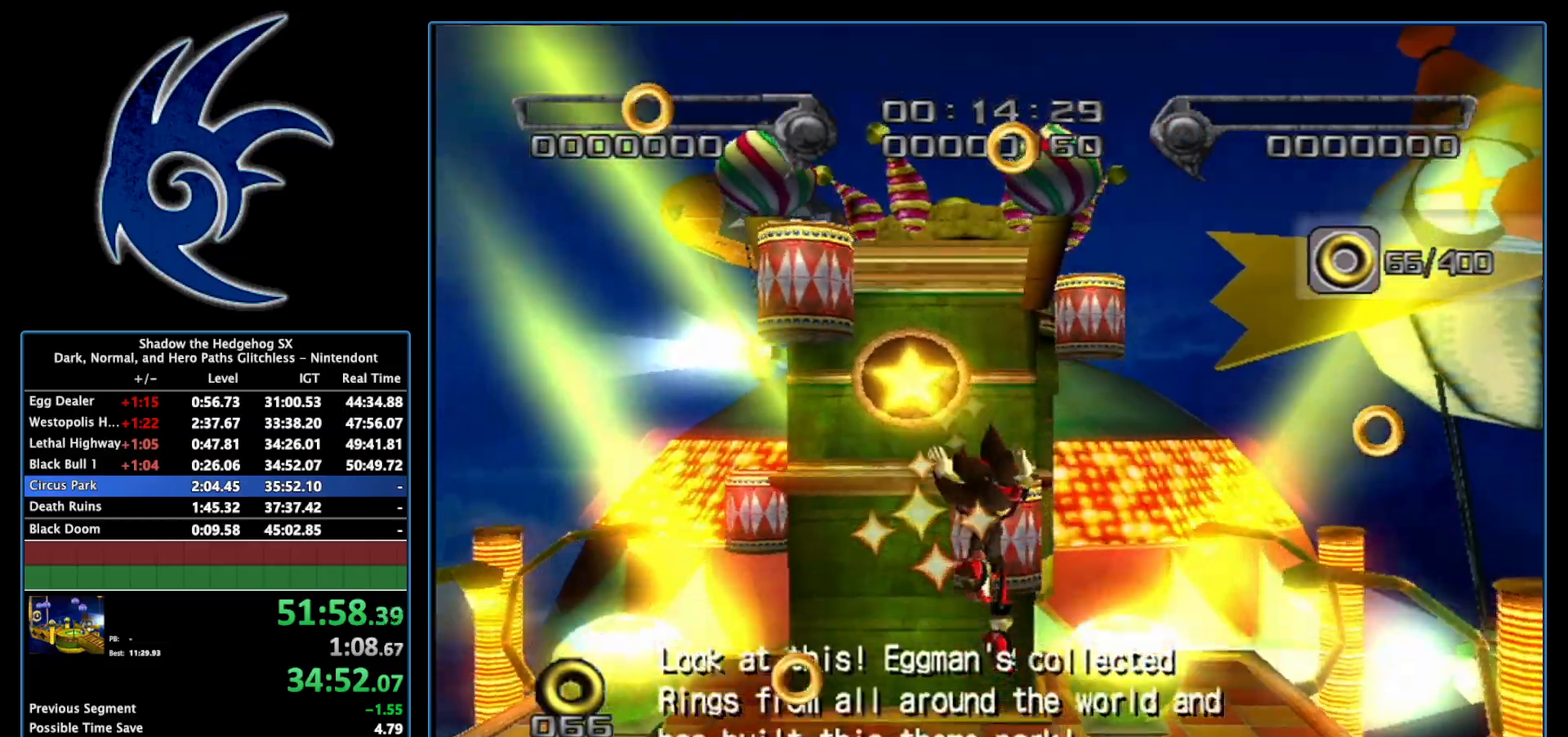
{"buttons": ["A"], "left_stick": "center", "right_stick": "center", "events": [[150, "A", "down"], [300, "A", "up"], [300, "left_stick", "center"], [483, "A", "down"]]}
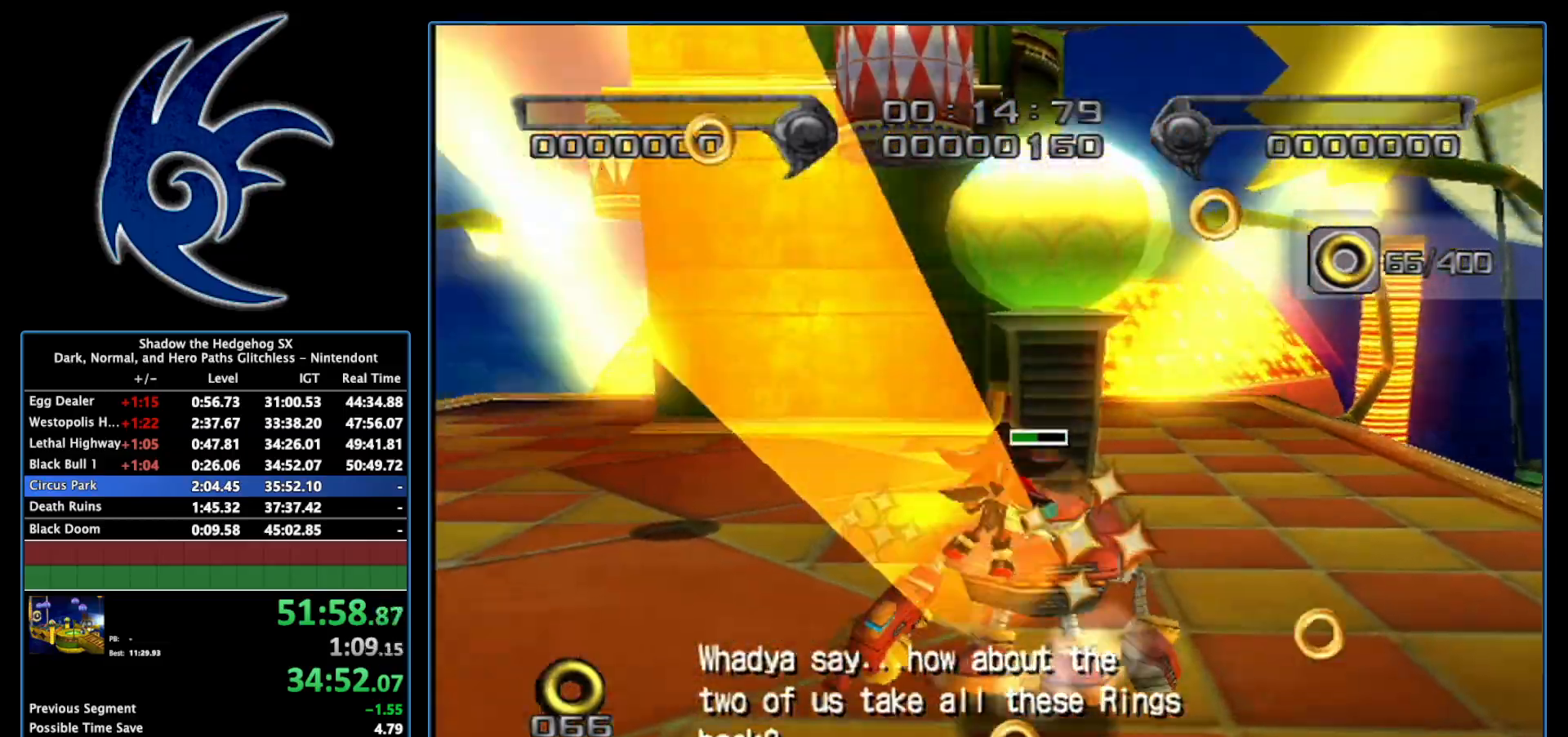
{"buttons": [], "left_stick": "center", "right_stick": "center", "events": [[150, "A", "up"]]}
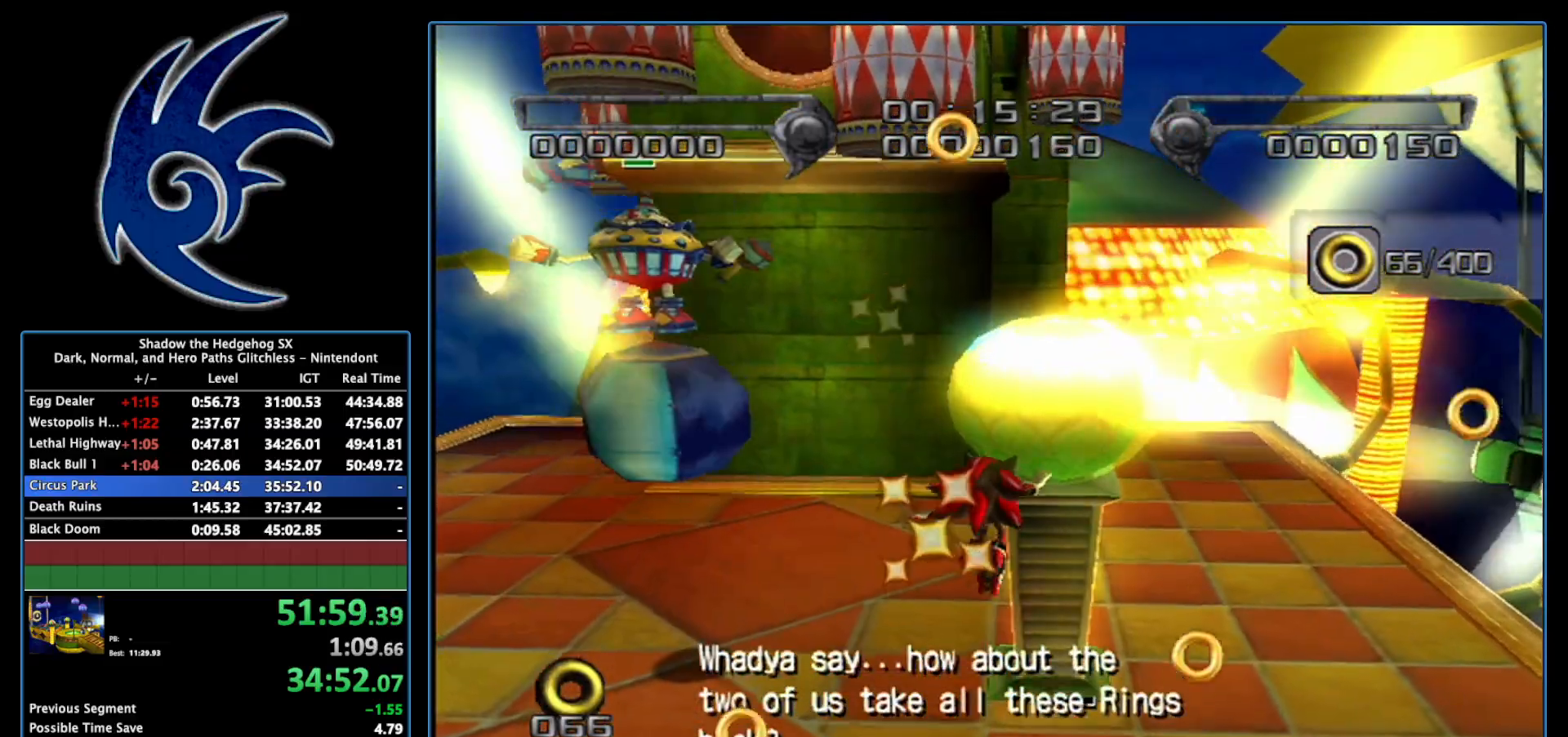
{"buttons": [], "left_stick": "up", "right_stick": "center", "events": [[183, "left_stick", "up"]]}
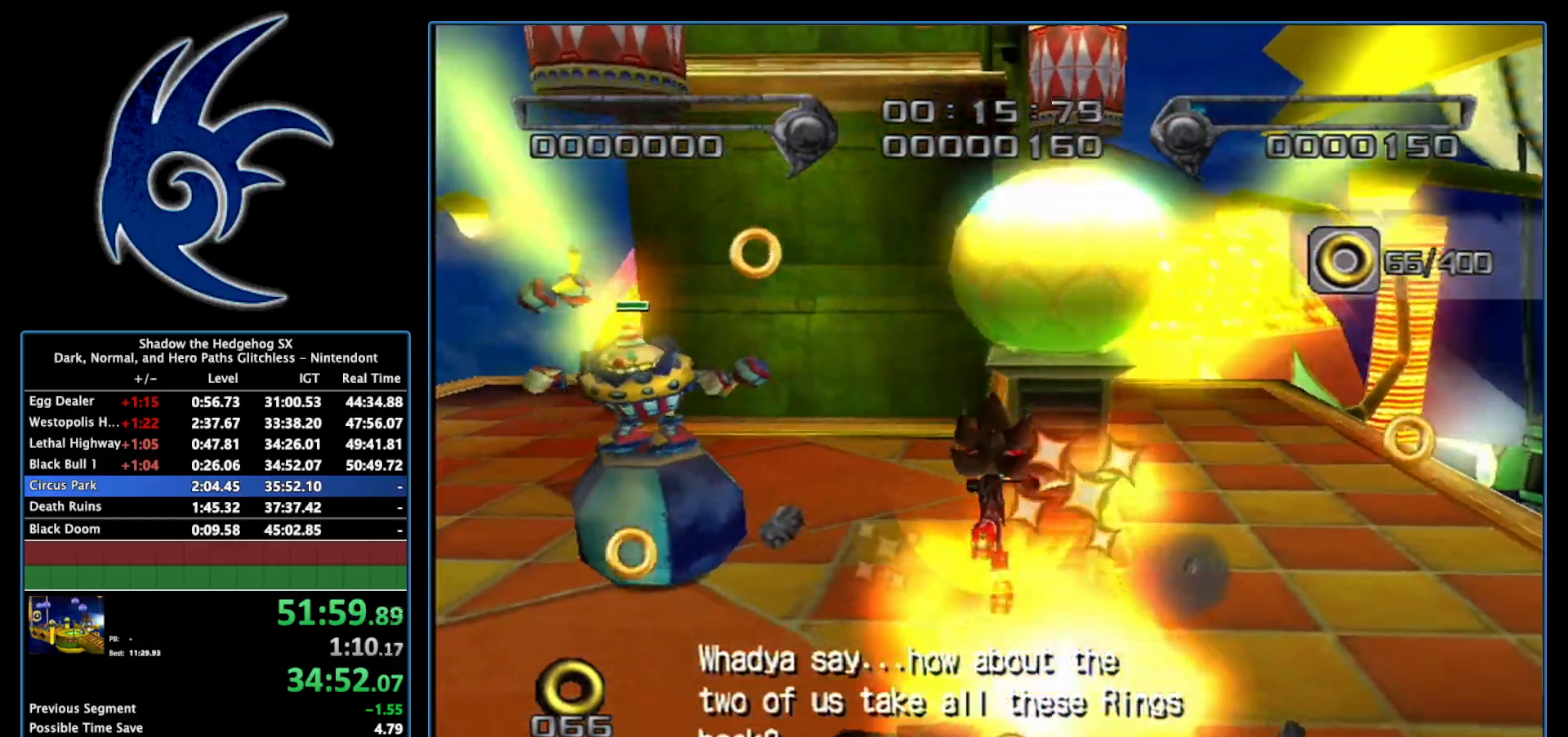
{"buttons": [], "left_stick": "right", "right_stick": "center", "events": [[183, "left_stick", "center"], [333, "left_stick", "down-right"], [483, "left_stick", "right"]]}
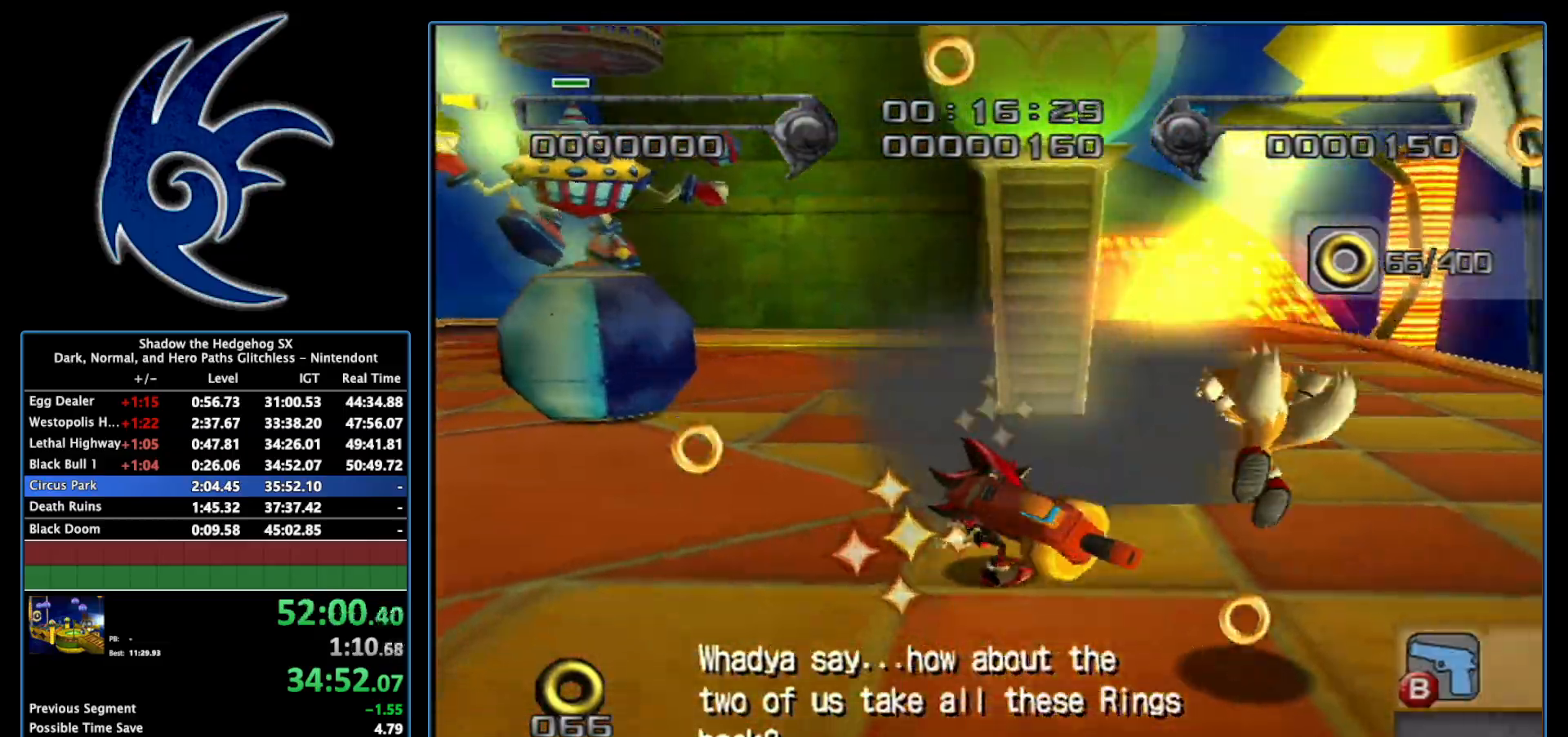
{"buttons": [], "left_stick": "down", "right_stick": "center", "events": [[17, "left_stick", "down-right"], [50, "left_stick", "up"], [150, "B", "down"], [233, "B", "up"], [267, "left_stick", "center"], [400, "left_stick", "down"]]}
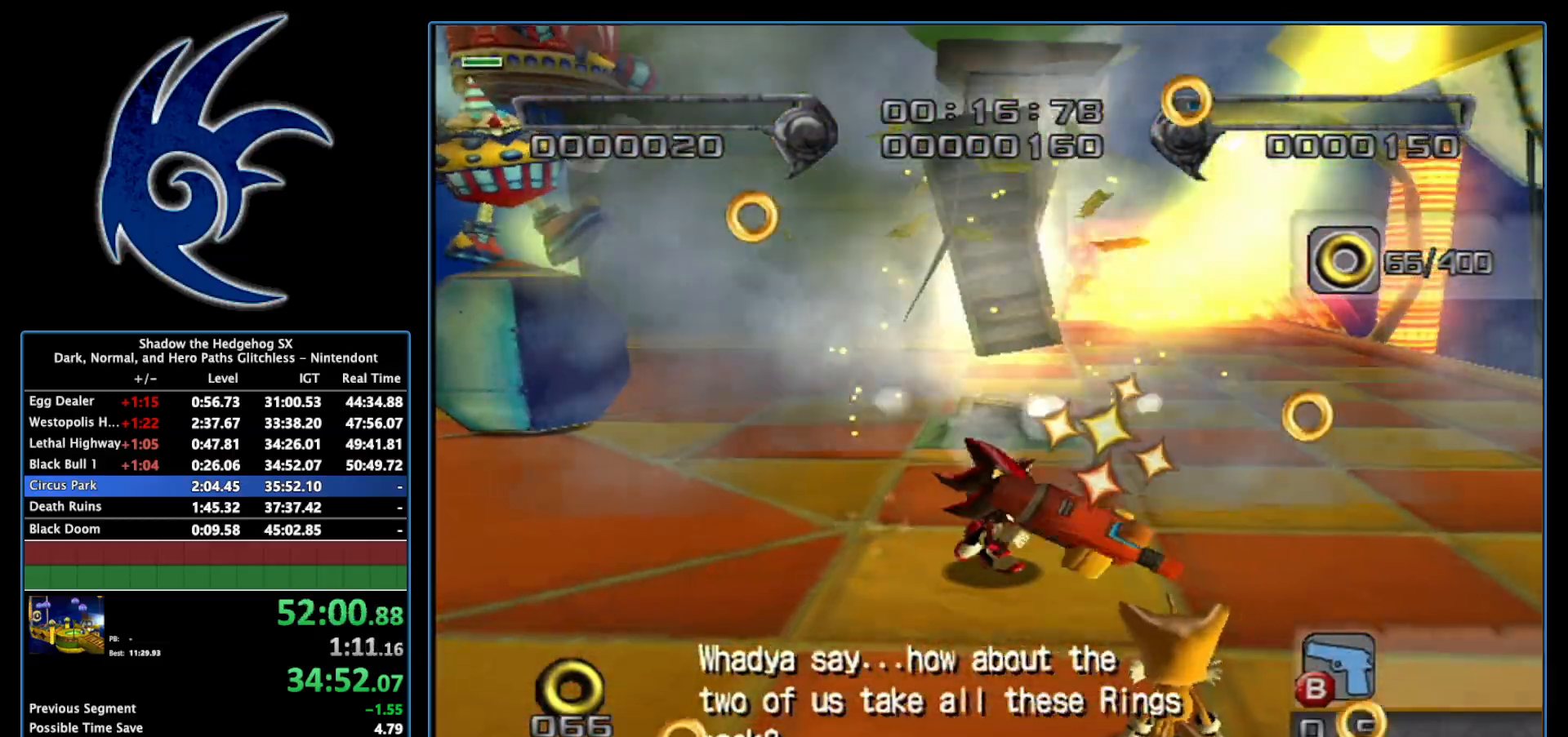
{"buttons": ["X"], "left_stick": "up", "right_stick": "center", "events": [[150, "left_stick", "up"], [250, "X", "down"]]}